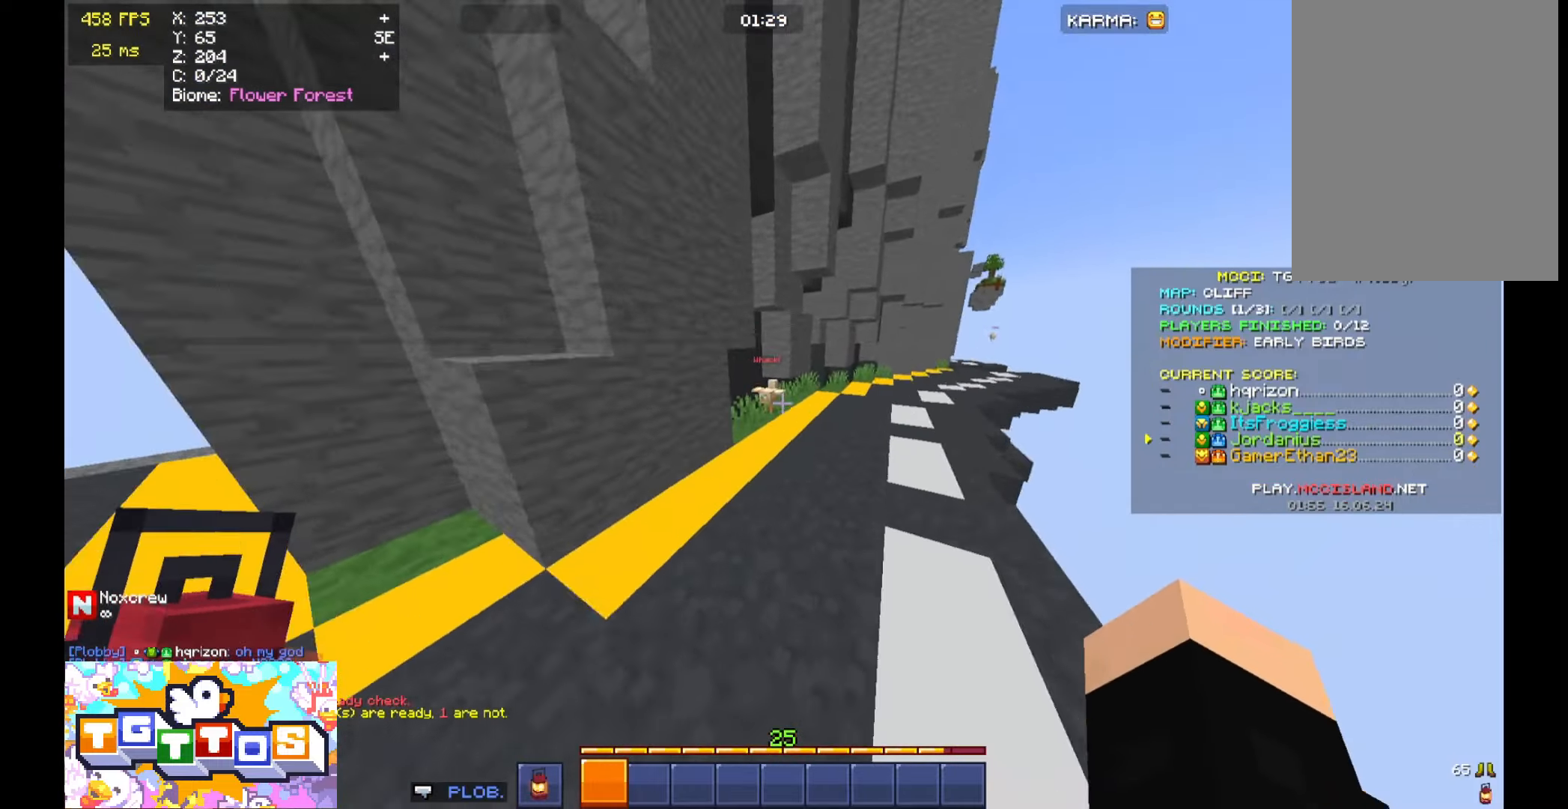
Gameplay with keyboard and mouse; each line is a JSON object with the keys and mouse buttons held at the frame after it. "events" lists presses ("down") and releases ("up") of "a", "d", "s", "space", "w", "mouse_left" and "mouse_right" between this image and that frame as [ms after this image, input, new state], when the widget could be followed in between. "mouse_left", "mouse_right" = the "left", "right" buttons of the "mouse" list. No other keys are recorded. Fast repeated clicks can show as one long hold. Mouse movement is not recorded.
{"keys": ["w"], "mouse": [], "events": [[200, "space", "up"]]}
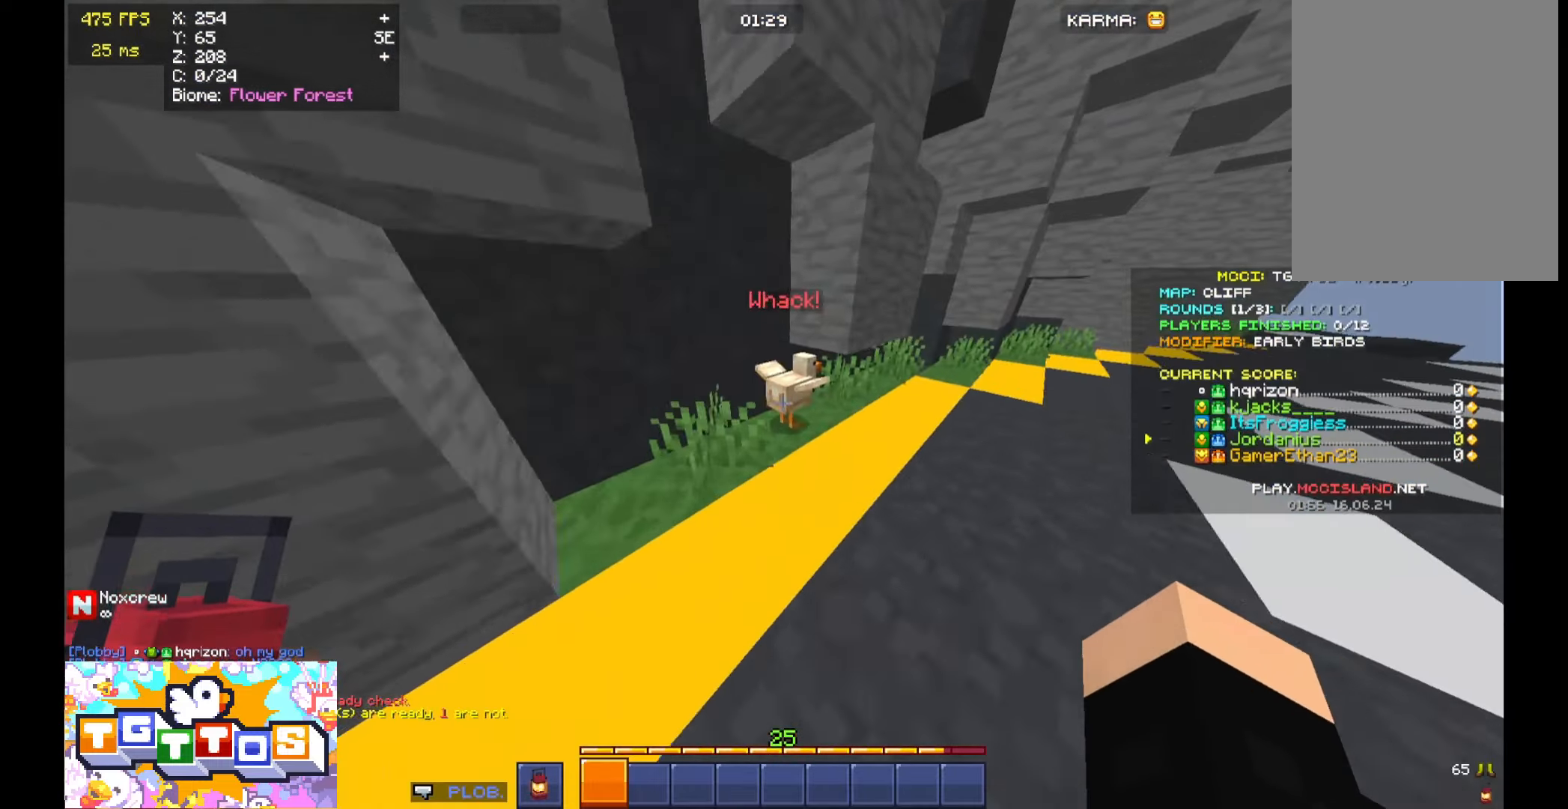
{"keys": ["a", "w"], "mouse": [], "events": [[67, "mouse_left", "down"], [267, "mouse_left", "up"], [500, "a", "down"]]}
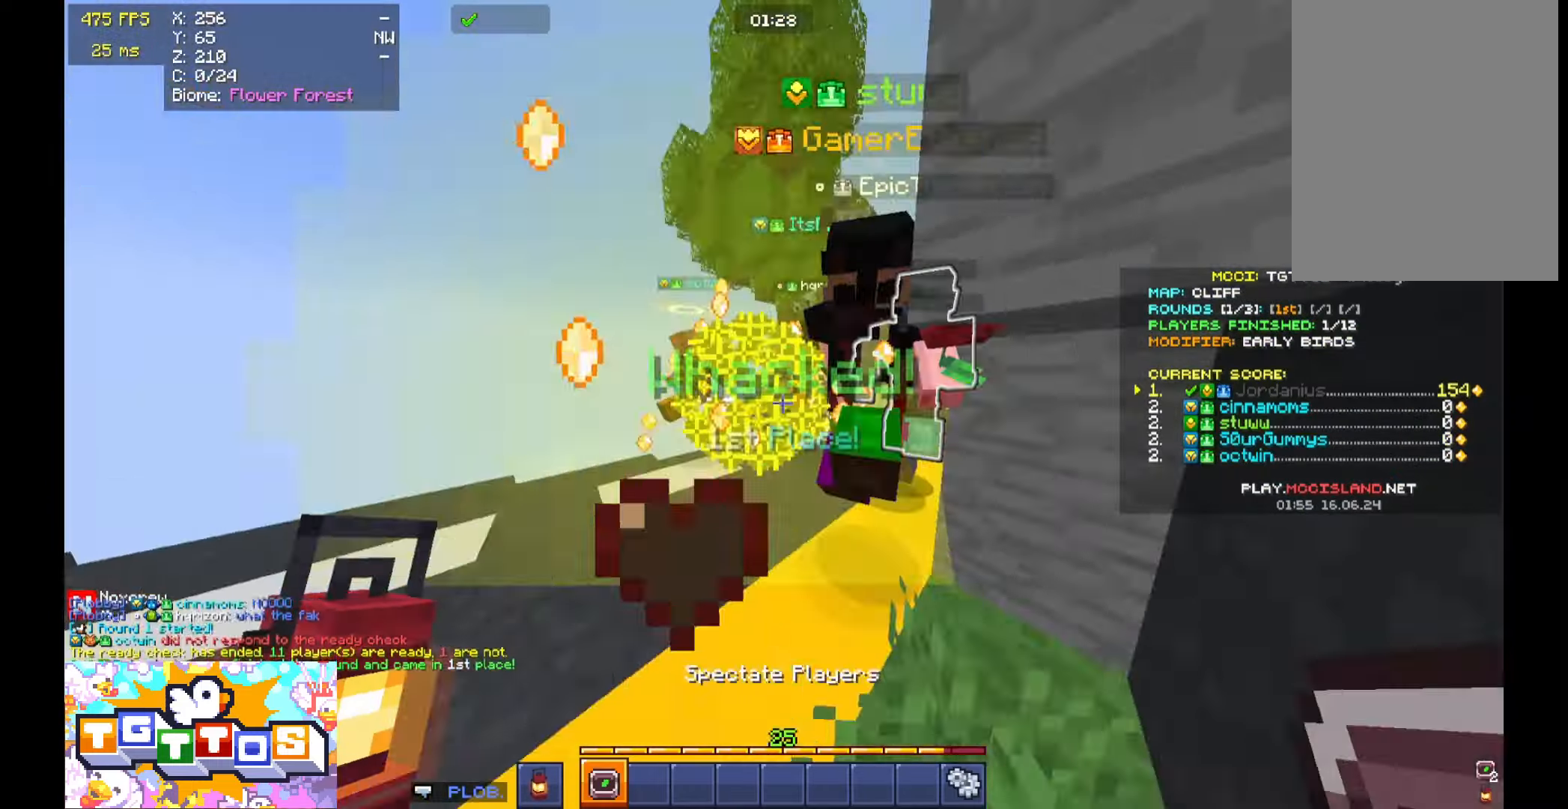
{"keys": ["a", "space", "w"], "mouse": [], "events": [[33, "space", "down"], [133, "space", "up"], [200, "space", "down"], [233, "a", "up"], [500, "a", "down"]]}
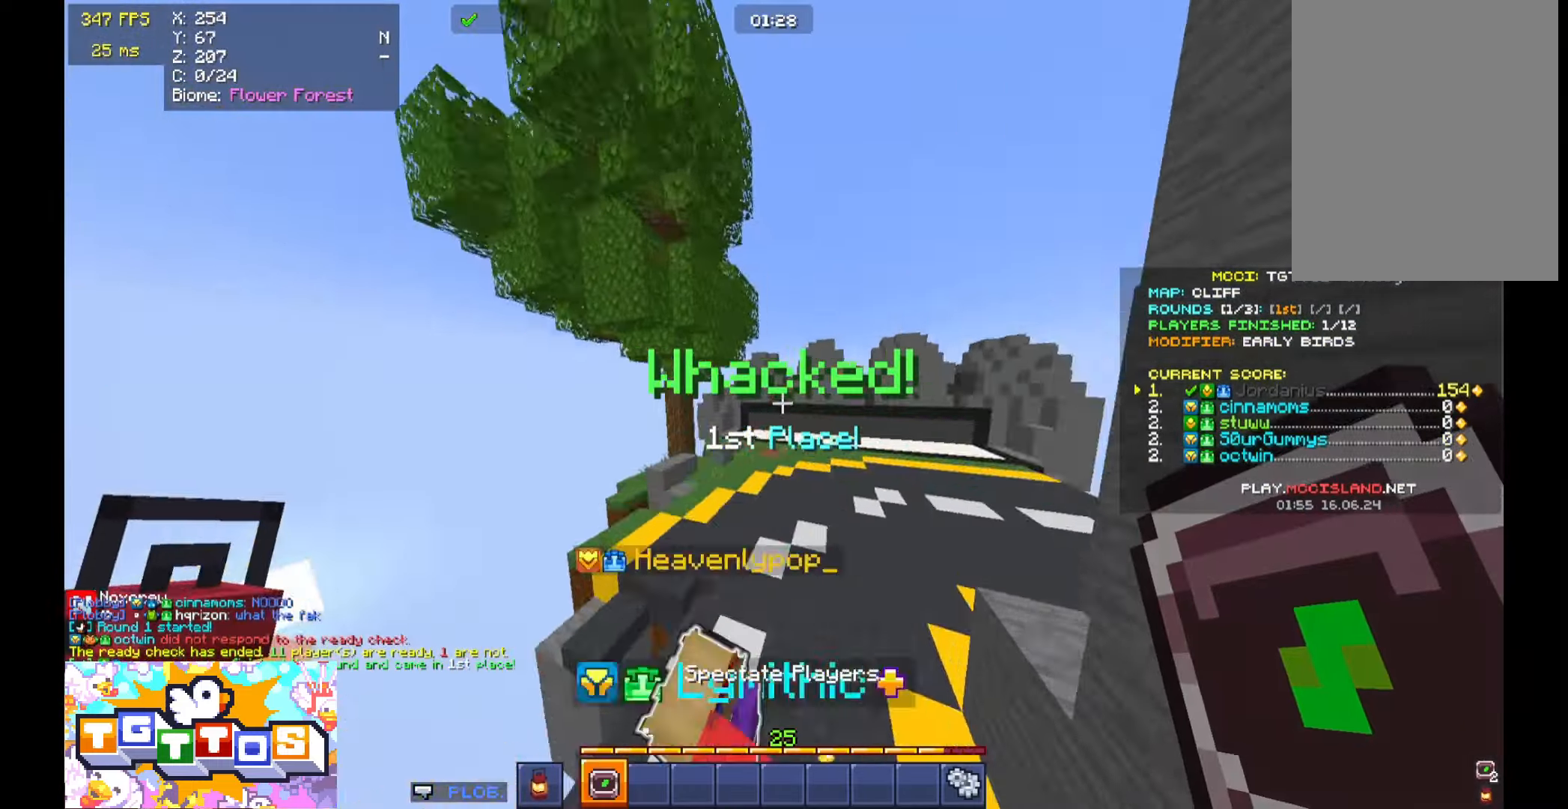
{"keys": ["a", "w"], "mouse": [], "events": [[33, "w", "up"], [167, "space", "up"], [267, "a", "up"], [333, "a", "down"], [500, "w", "down"]]}
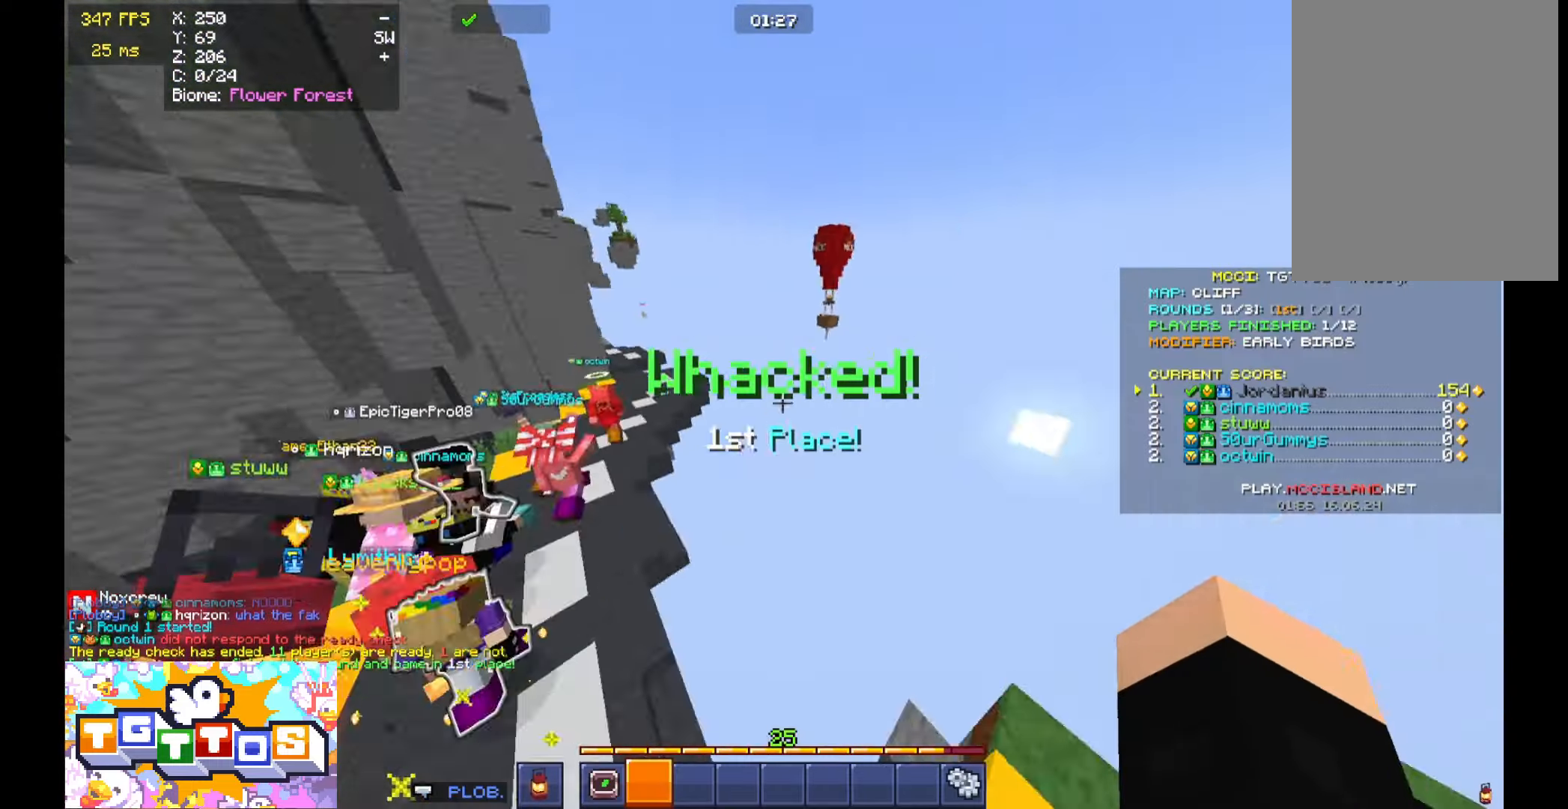
{"keys": ["w"], "mouse": [], "events": [[300, "space", "down"], [333, "a", "up"], [500, "space", "up"]]}
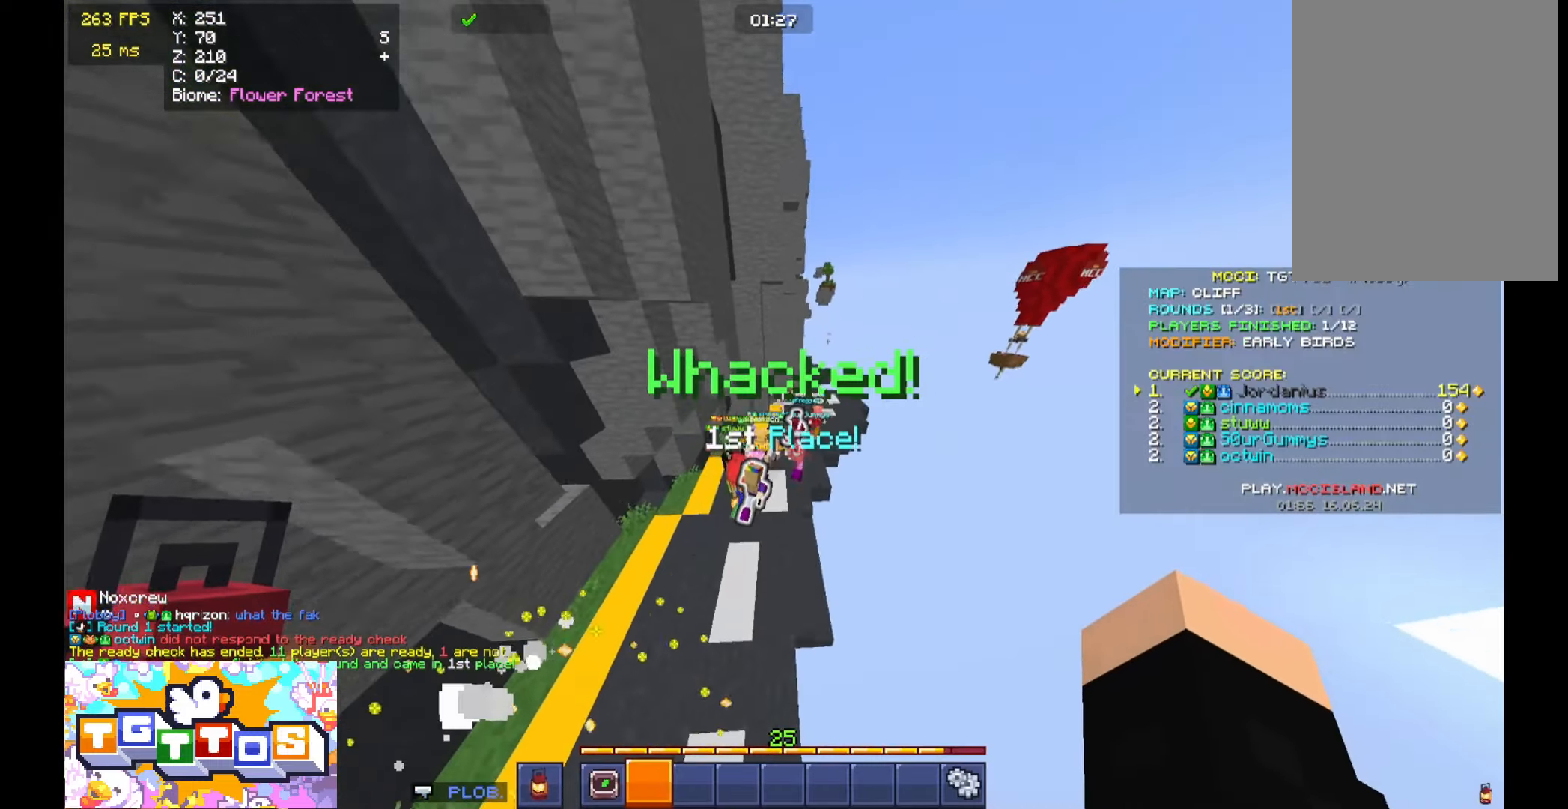
{"keys": ["d"], "mouse": [], "events": [[67, "d", "down"], [100, "w", "up"]]}
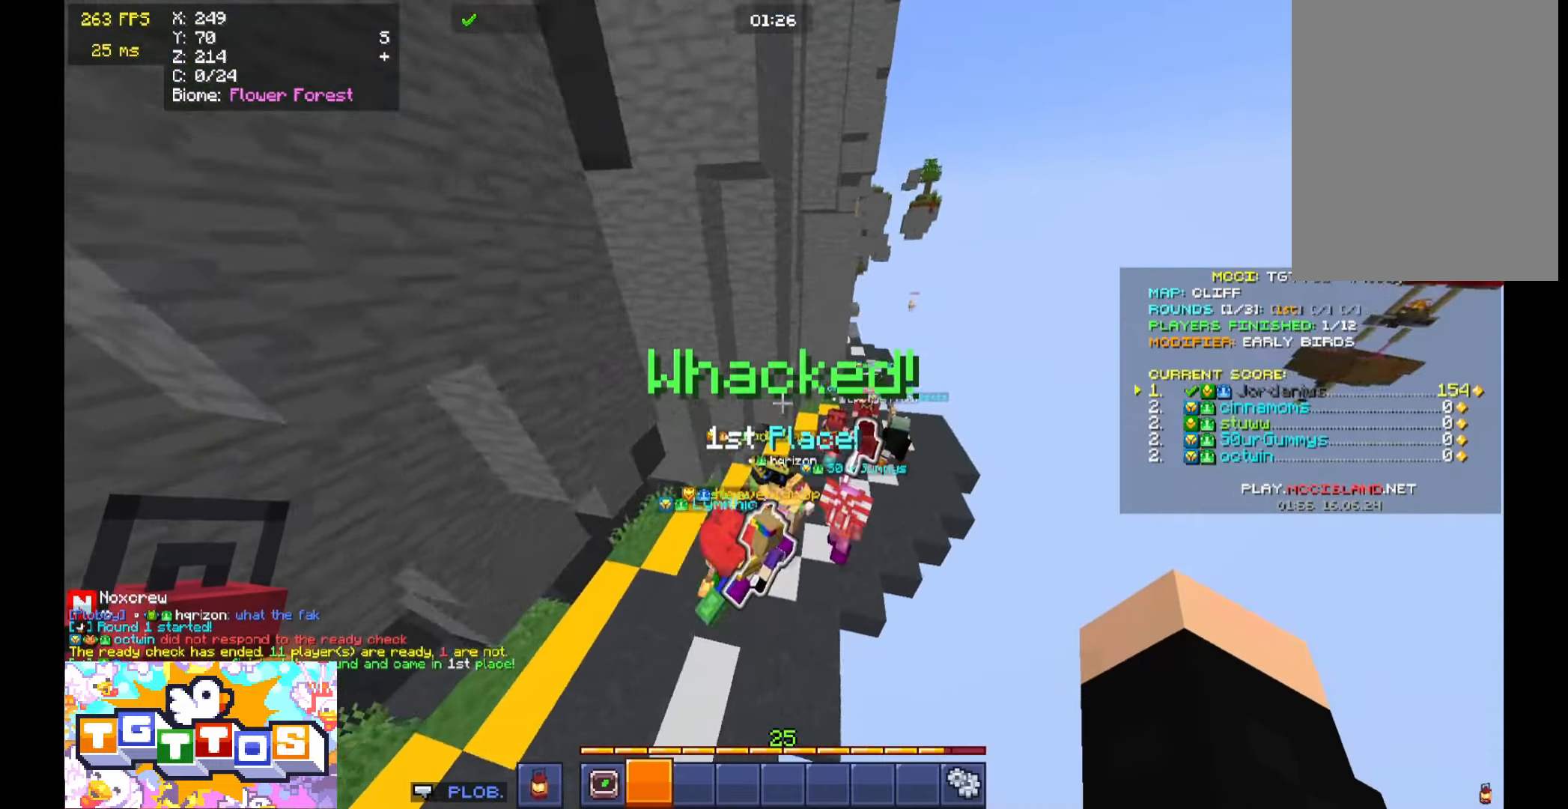
{"keys": [], "mouse": [], "events": [[33, "w", "down"], [400, "d", "up"], [400, "w", "up"]]}
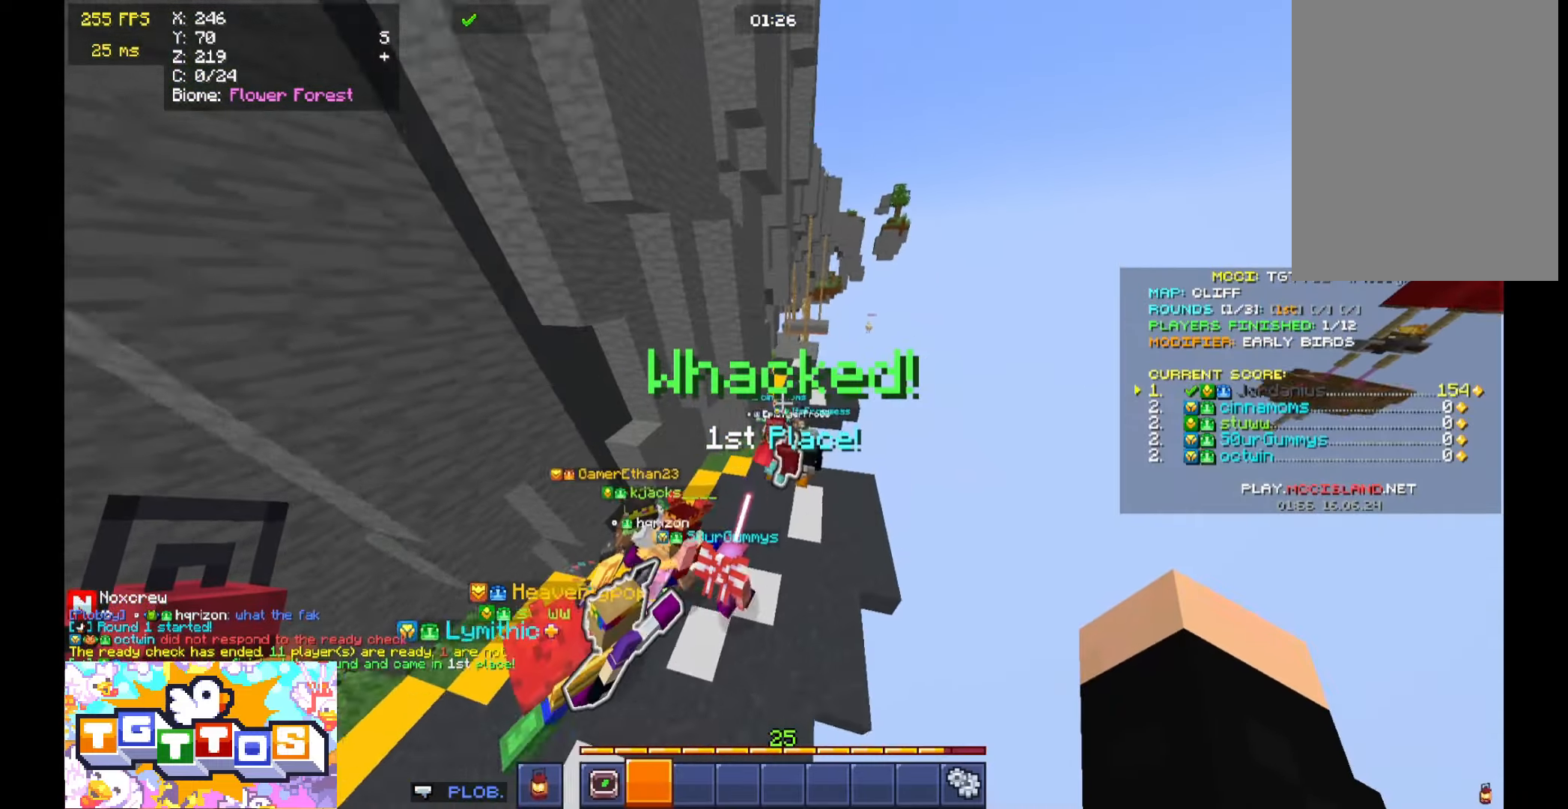
{"keys": ["w"], "mouse": [], "events": [[400, "w", "down"]]}